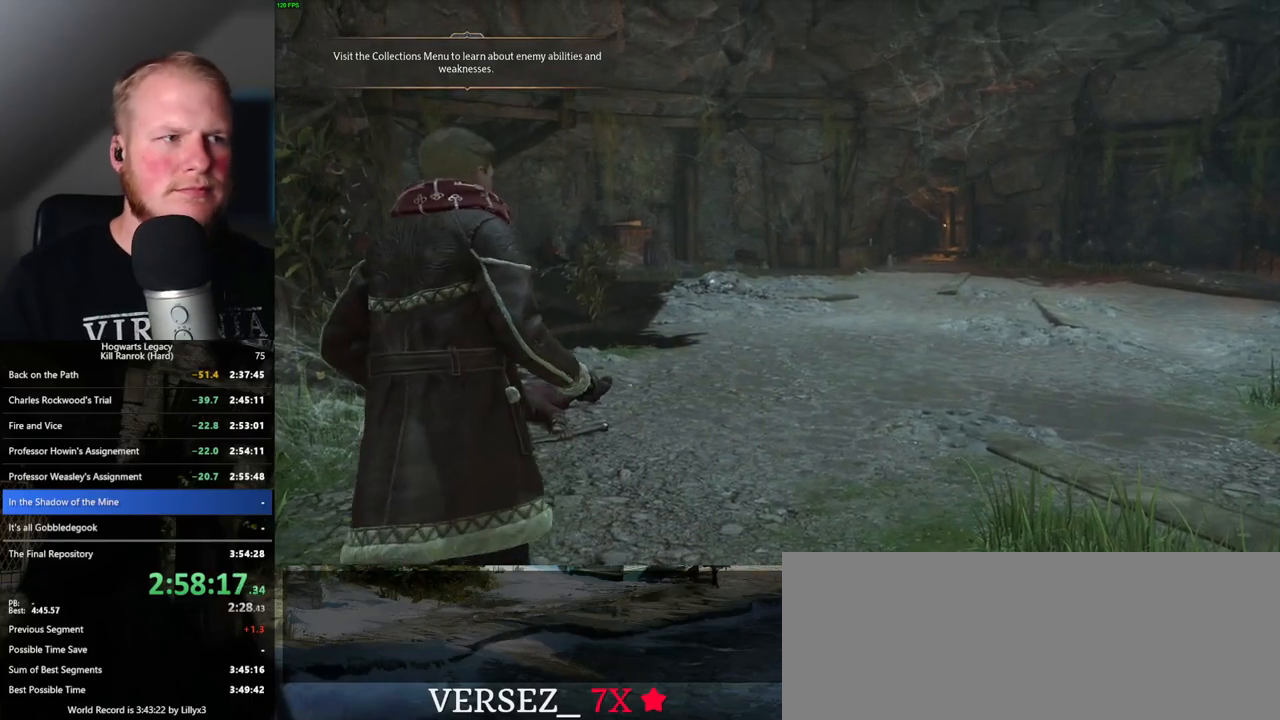
Gameplay with keyboard and mouse; each line is a JSON object with the keys and mouse buttons held at the frame after it. "events" lists presses ("down") and releases ("up") of ".", "/", "0", "1", "2", "3", "4", "5", "6", "7", "8", "9", "a", "alt_l", "alt_r", "b", "backslash", "backspace", "c", "caps_lock", "comma", "ctrl_l", "ctrl_r", "d", "e", "equals", "escape", "f", "f1", "f10", "f11", "f12", "f2", "f3", "f4", "f5", "f6", "f7", "f8", "f9", "g", "h", "i", "j", "k", "l", "lbracket", "m", "minus", "n", "o", "p", "q", "quote", "r", "rbracket", "return", "s", "semicolon", "shift_l", "shift_r", "space", "super_l", "super_r", "t", "tab", "tilde", "u", "v", "w", "x", "y", "z", "mouse_left", "mouse_wheel", "mouse_right", "mouse_mb4" and "mouse_mb5" between this image and that frame as [ms after this image, input, new state], when the widget could be followed in between. "mouse_left", "mouse_wheel", "mouse_right", "mouse_mb4", "mouse_mb5" = the "left", "wheel", "right", "mb4", "mb5" buttons of the "mouse" list. No other keys are recorded. "wheel" means that the mouse wheel is clicked or scrolled. Mouse movement is not recorded.
{"keys": ["w"], "mouse": [], "events": []}
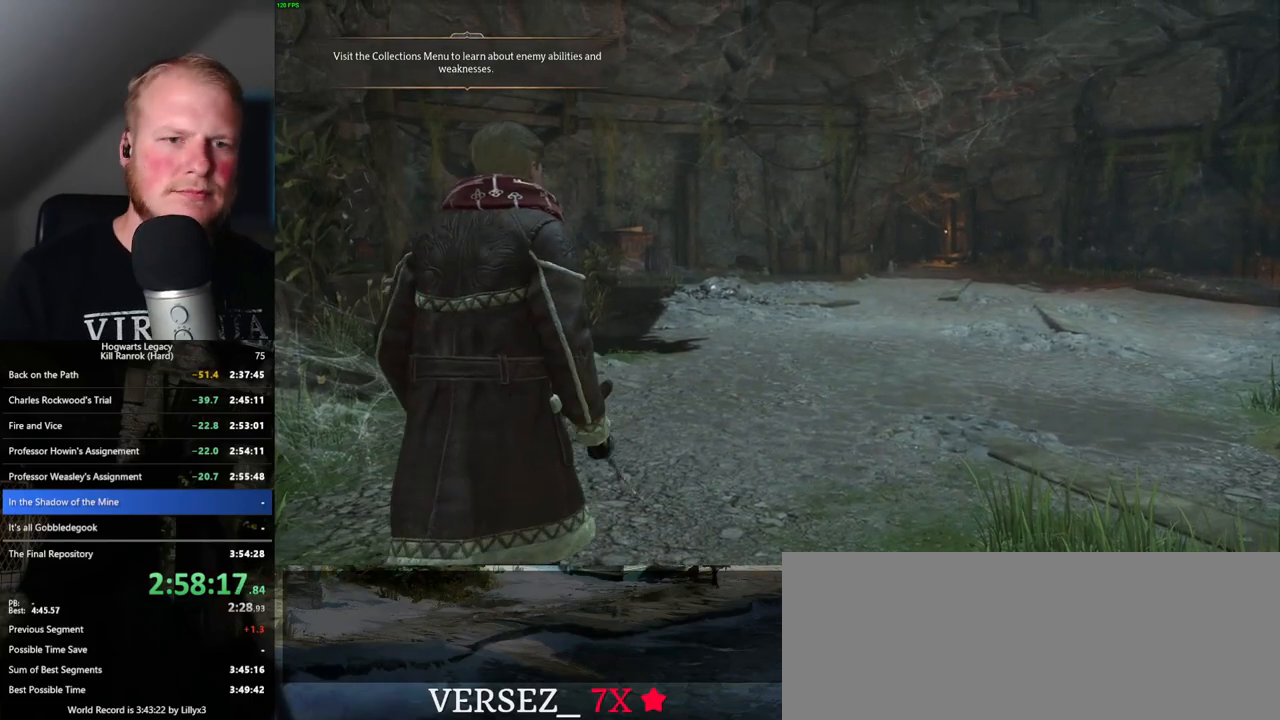
{"keys": ["w"], "mouse": [], "events": []}
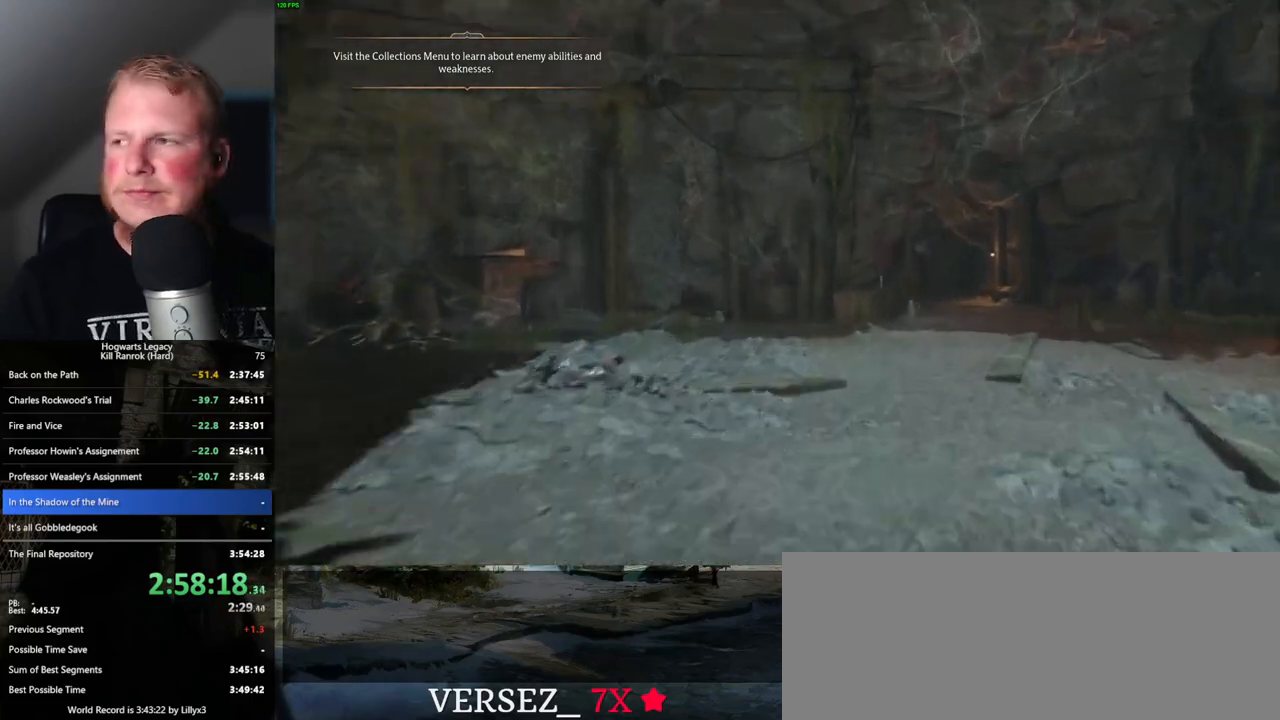
{"keys": ["w"], "mouse": [], "events": []}
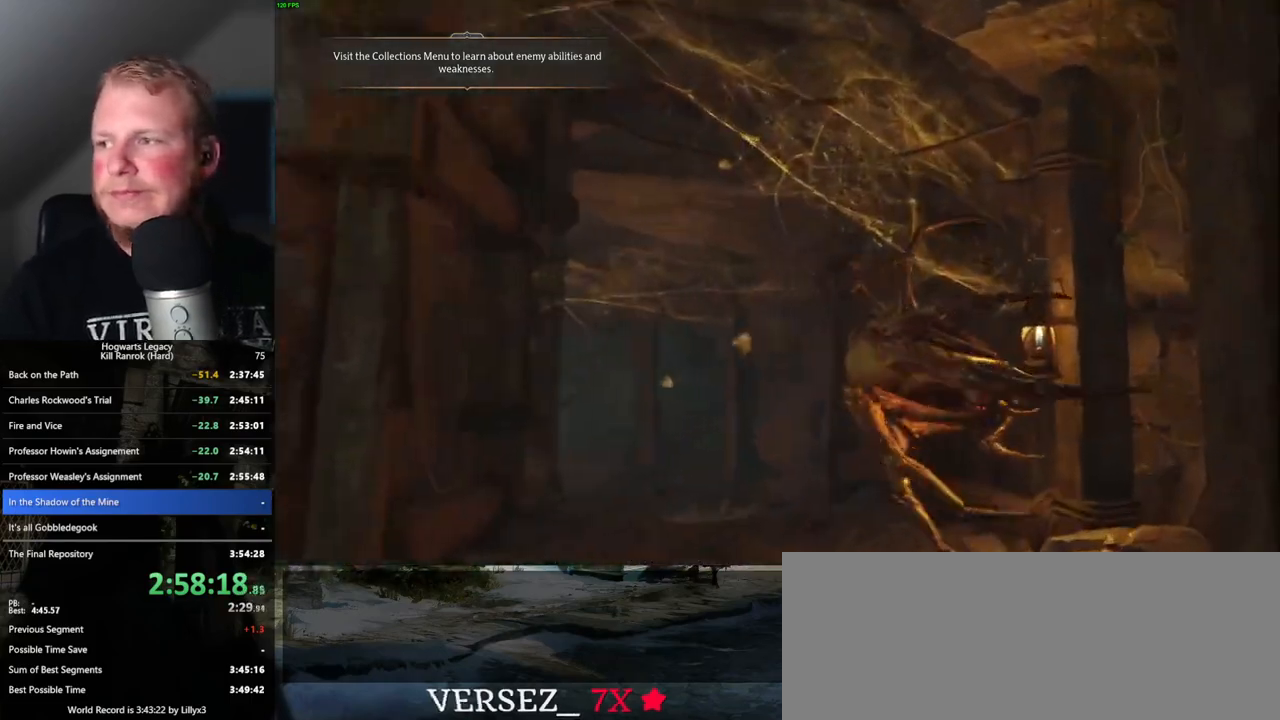
{"keys": ["w"], "mouse": [], "events": []}
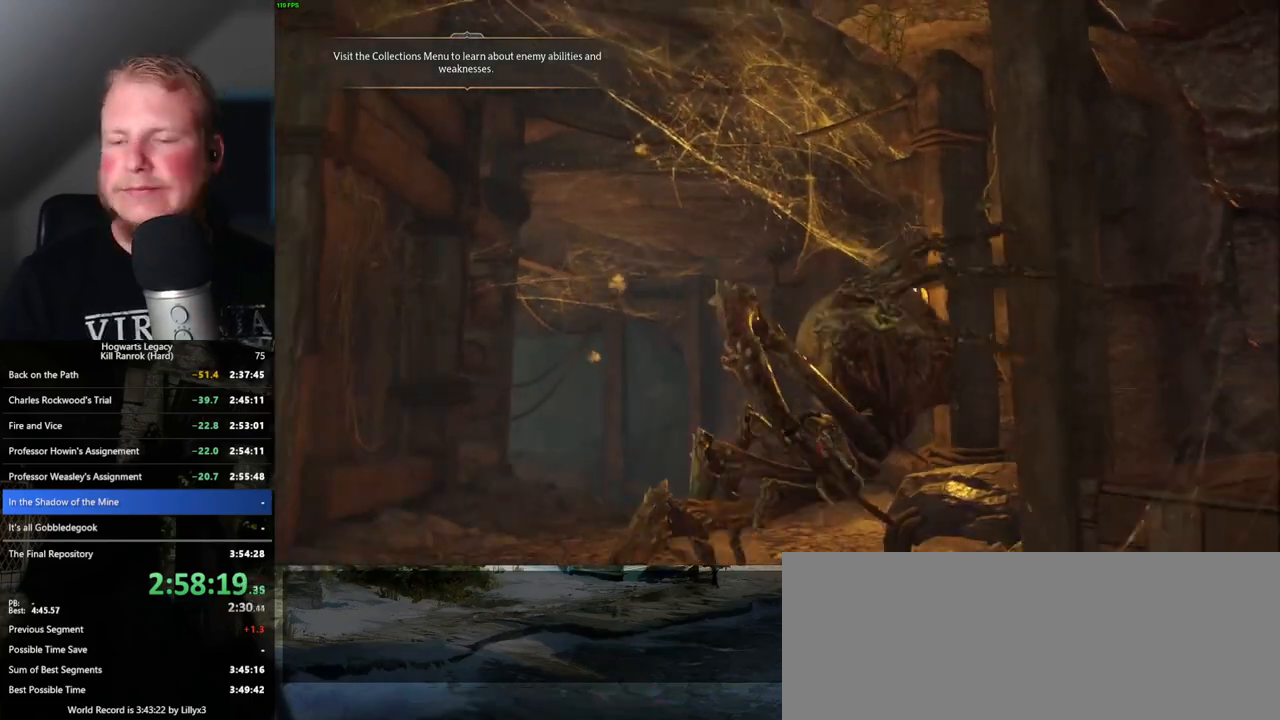
{"keys": ["w"], "mouse": [], "events": []}
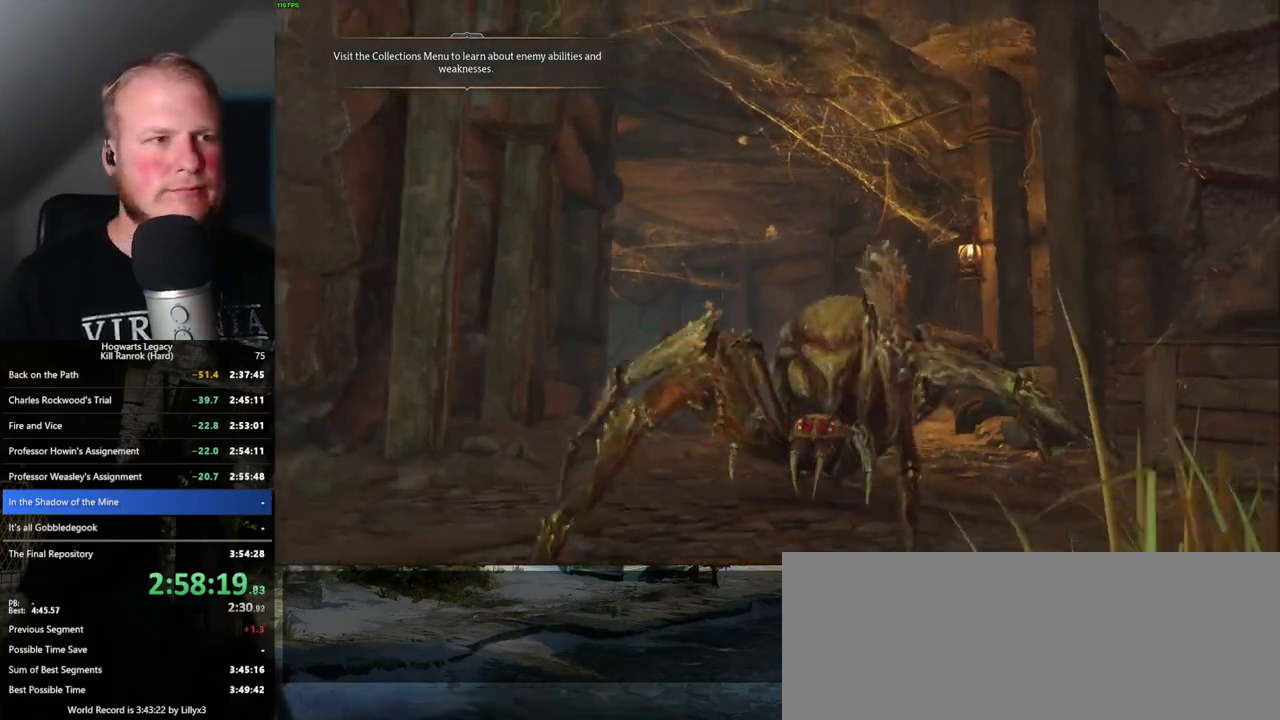
{"keys": ["w"], "mouse": [], "events": []}
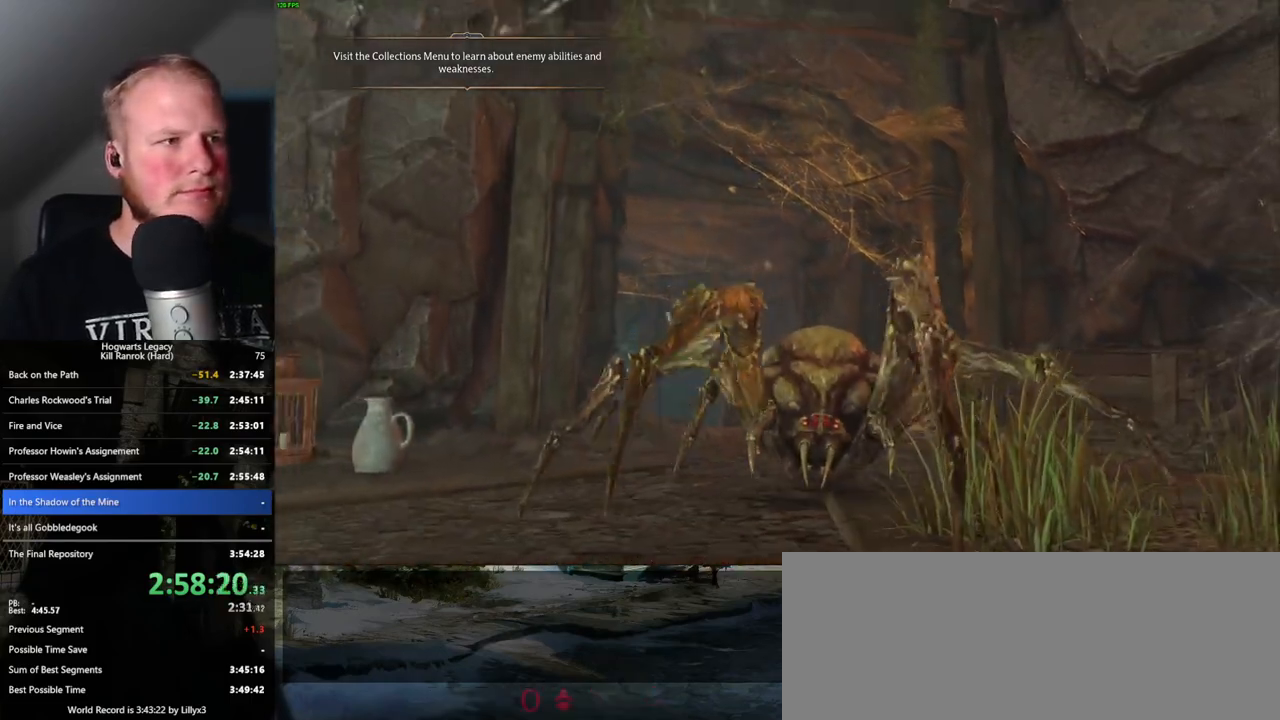
{"keys": ["w"], "mouse": [], "events": []}
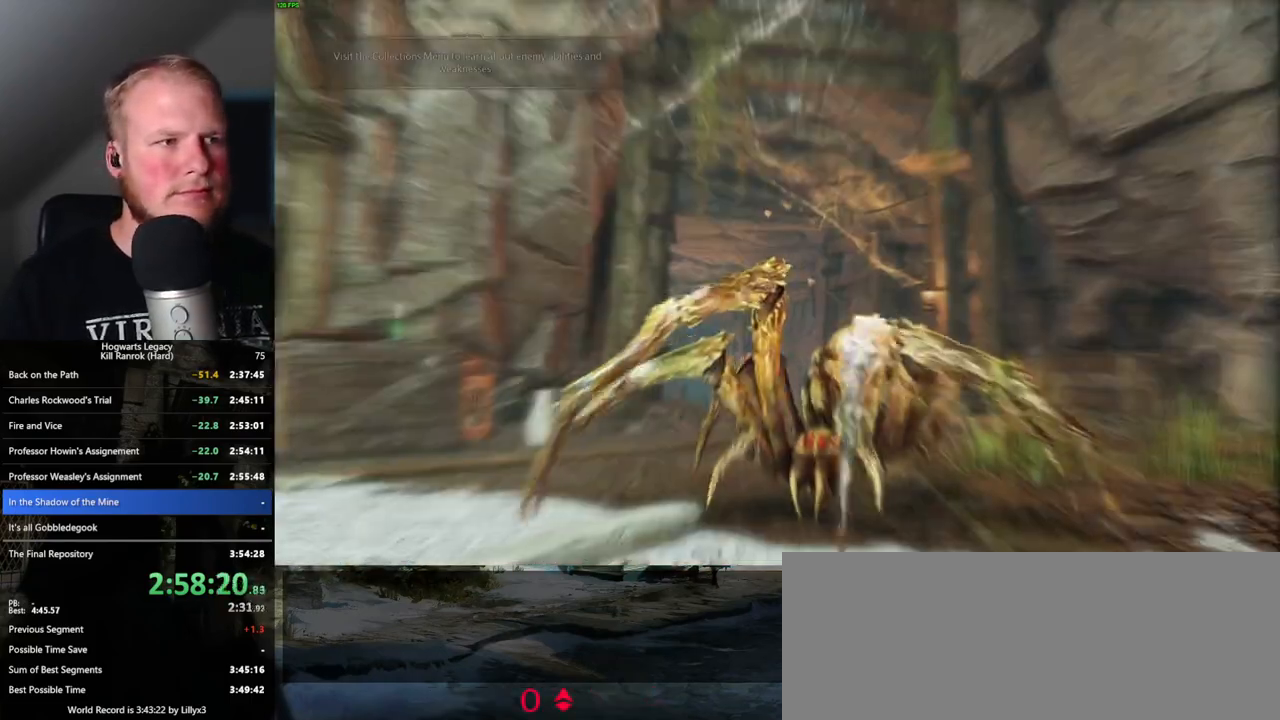
{"keys": ["w"], "mouse": [], "events": []}
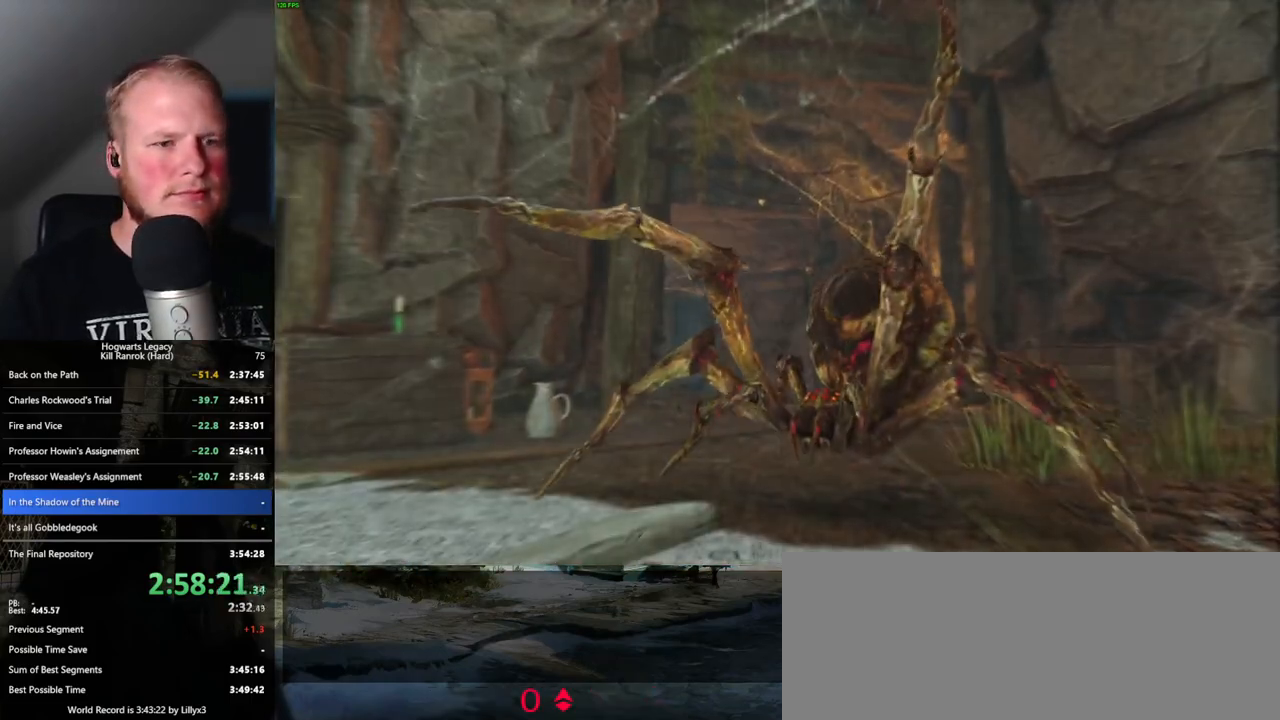
{"keys": ["w"], "mouse": [], "events": []}
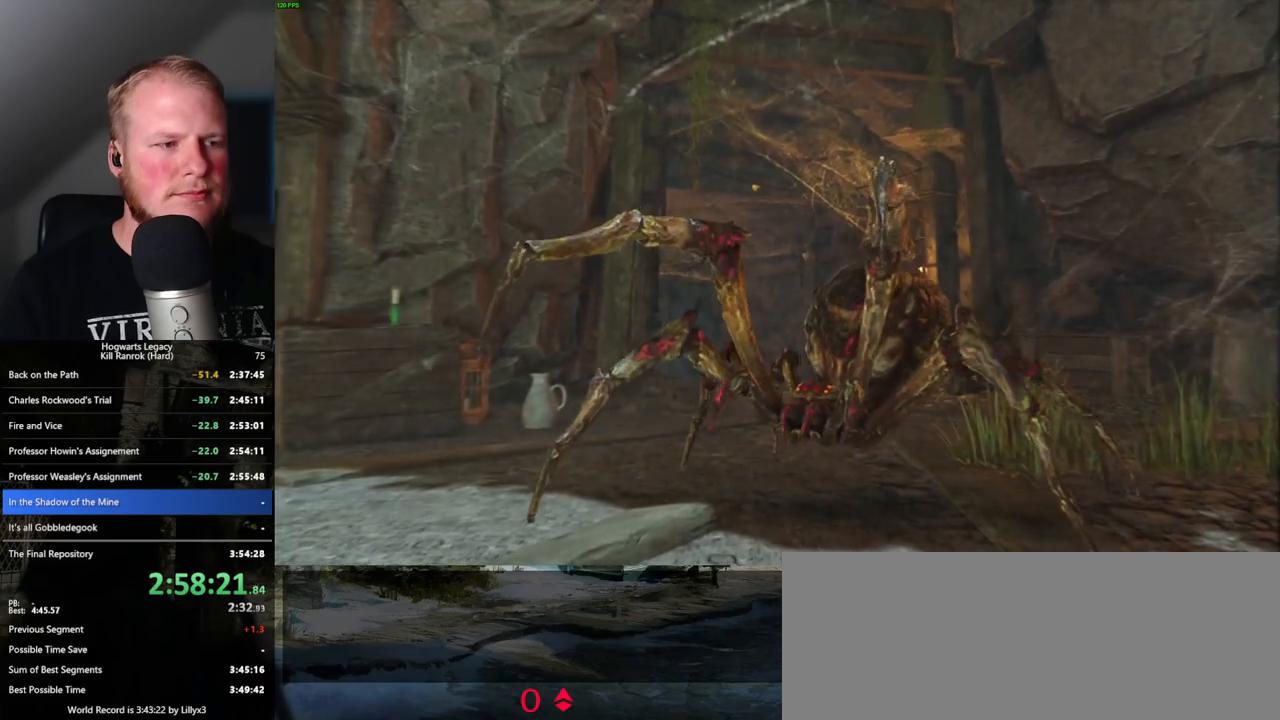
{"keys": ["w"], "mouse": [], "events": []}
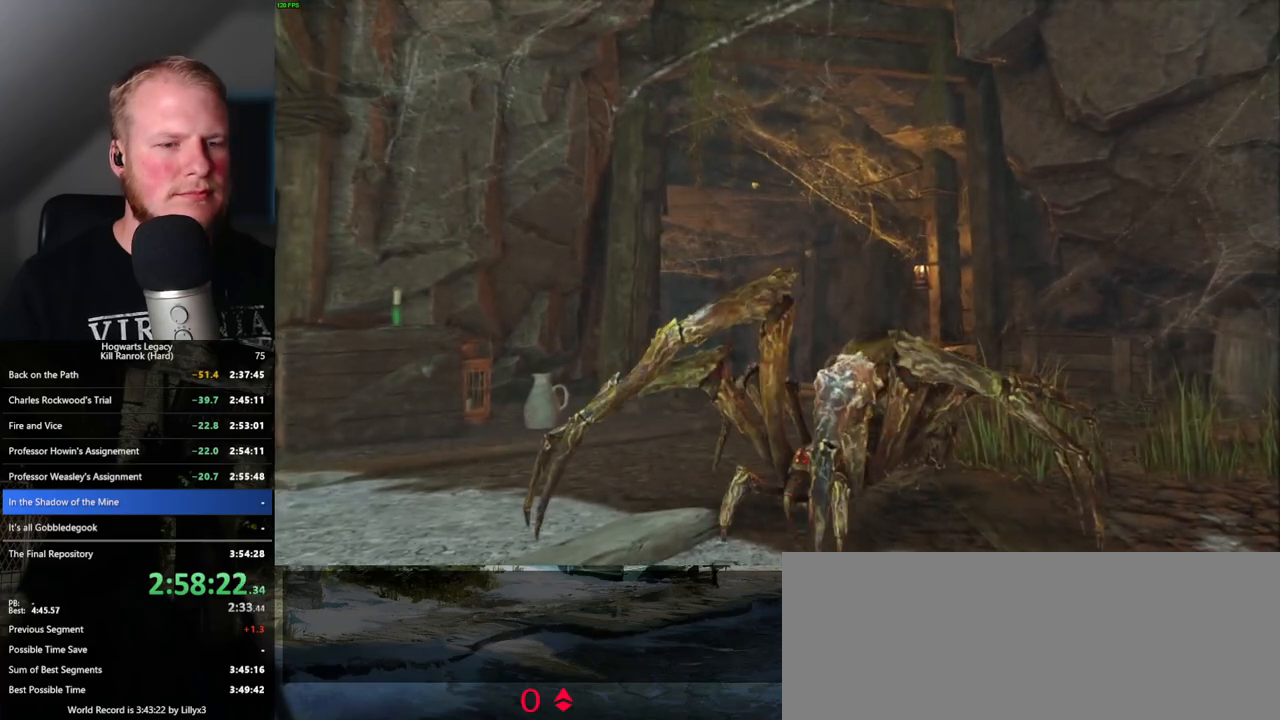
{"keys": ["w"], "mouse": [], "events": []}
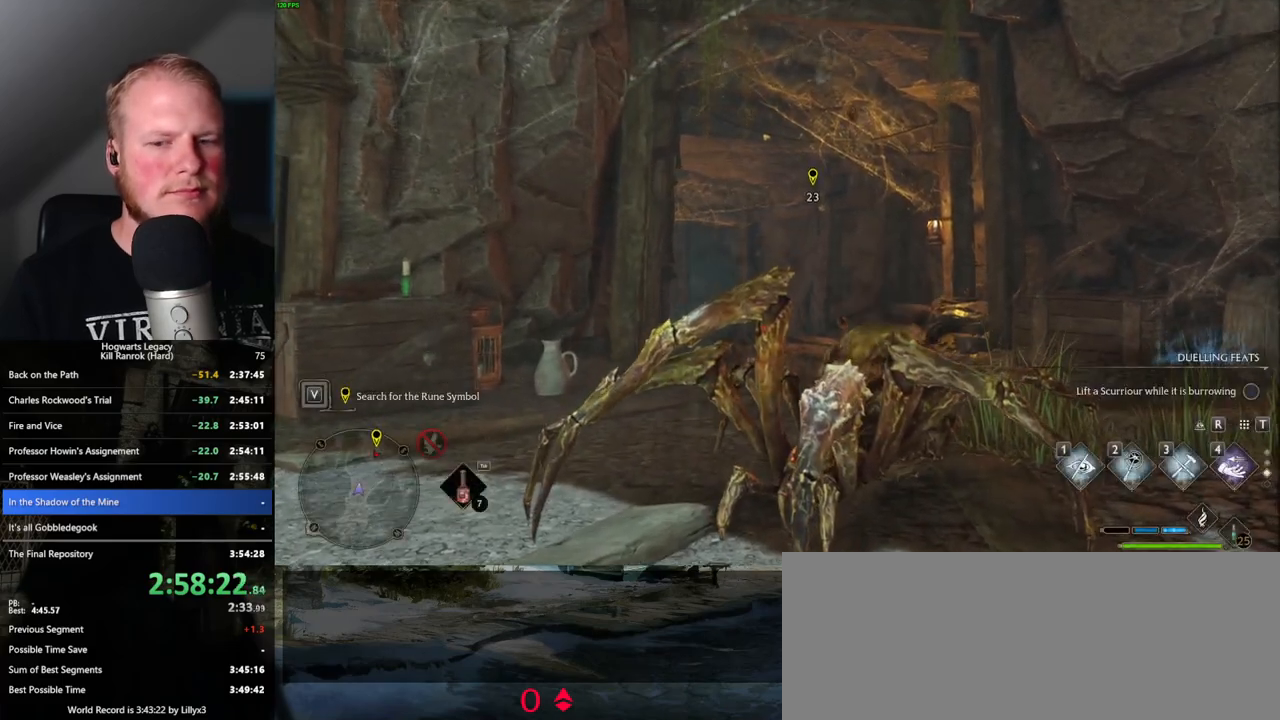
{"keys": ["space", "w"], "mouse": [], "events": [[166, "space", "down"]]}
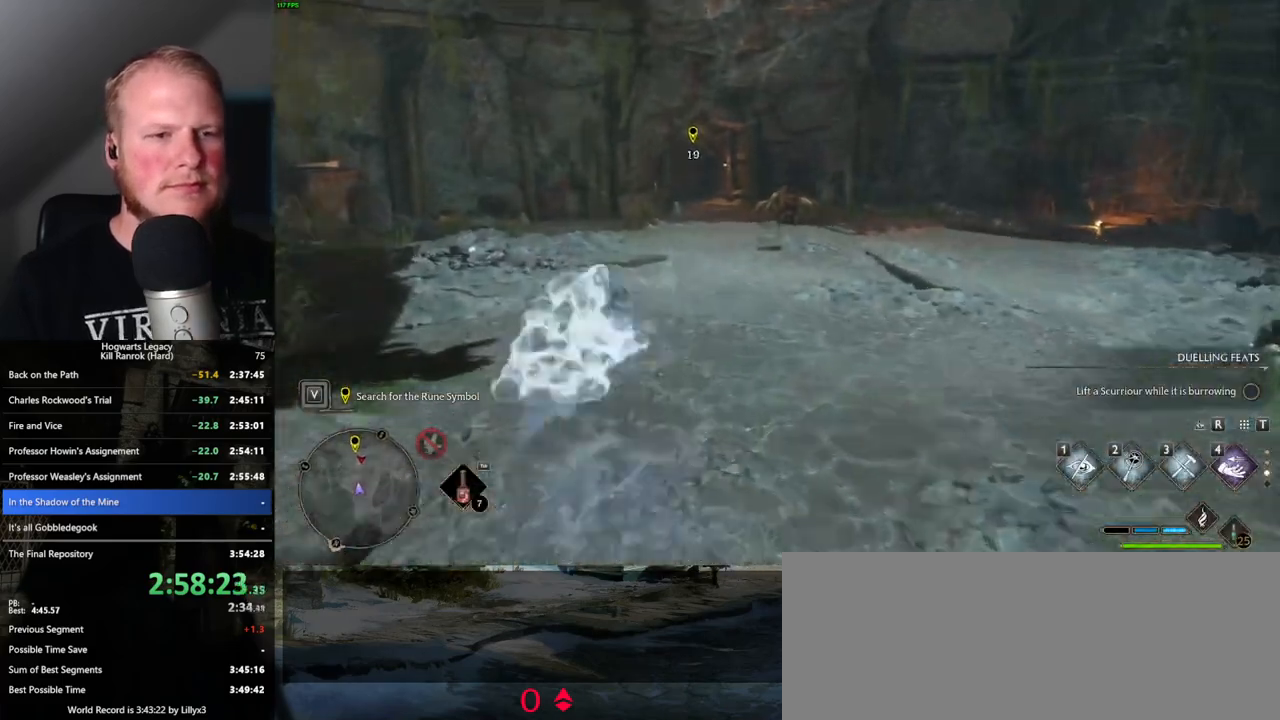
{"keys": ["w"], "mouse": [], "events": [[316, "space", "up"]]}
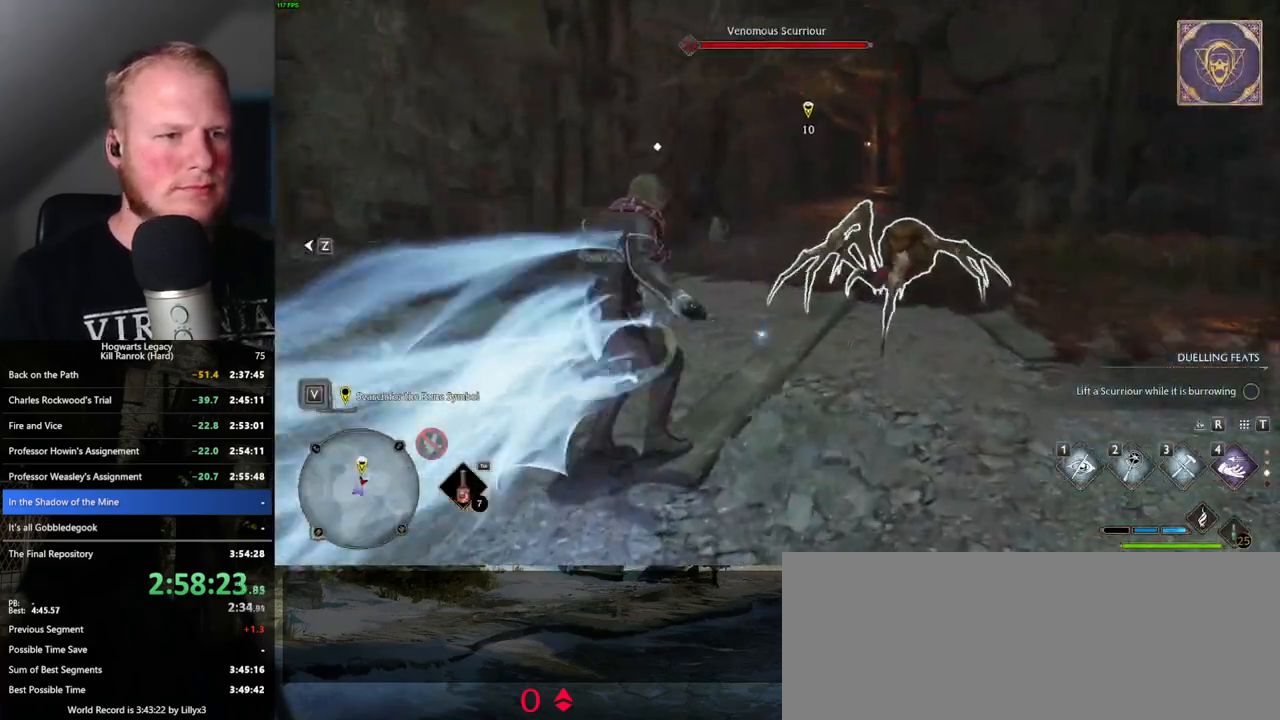
{"keys": ["space", "w"], "mouse": [], "events": [[150, "space", "down"]]}
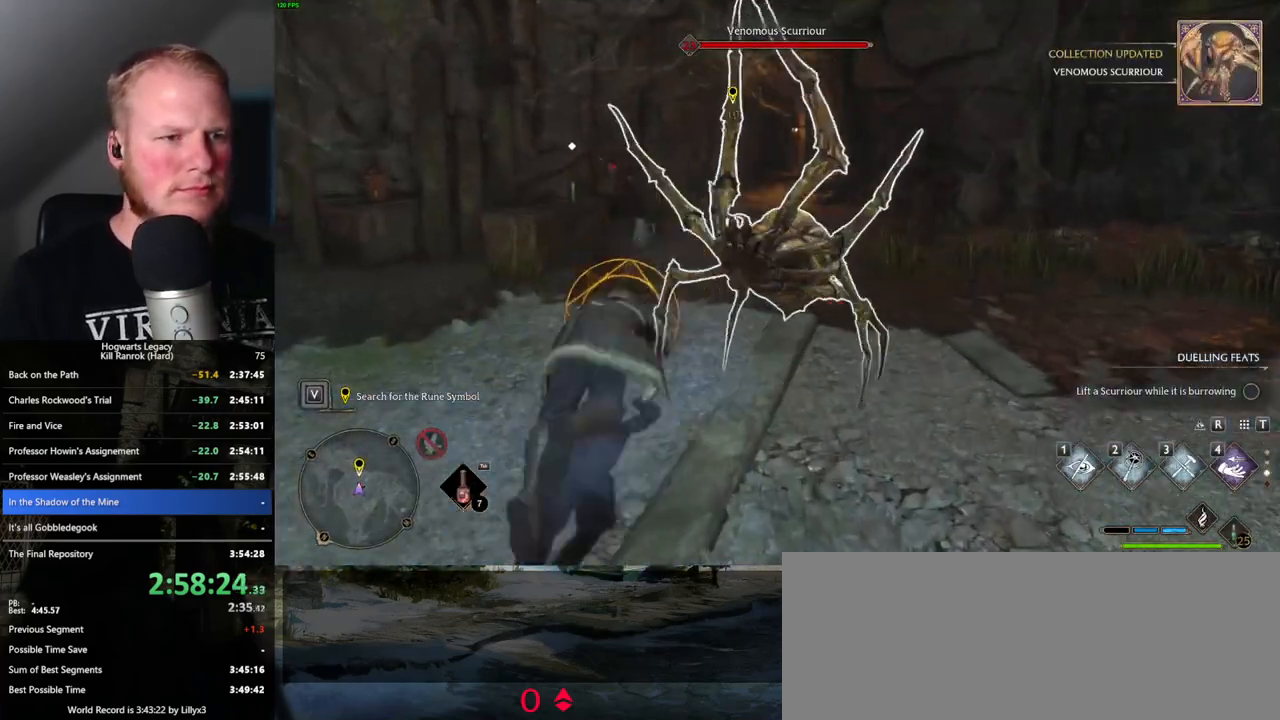
{"keys": ["w"], "mouse": [], "events": [[400, "space", "up"]]}
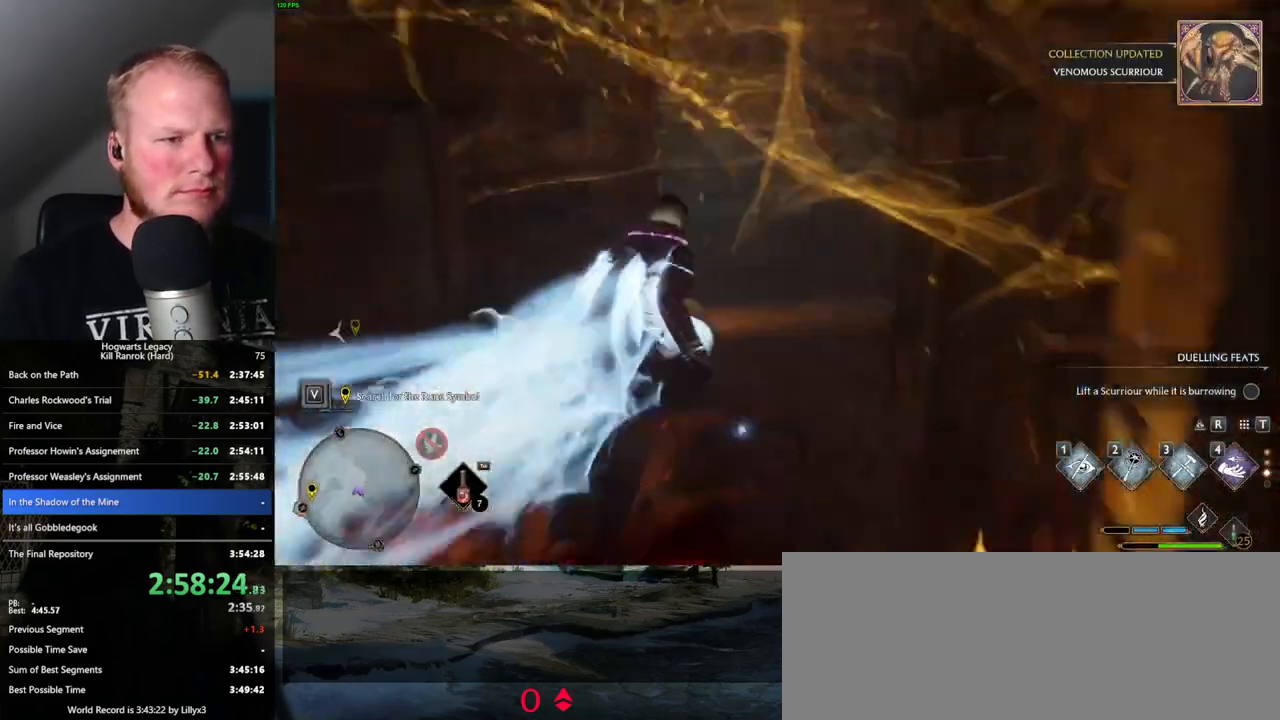
{"keys": ["space", "w"], "mouse": [], "events": [[283, "space", "down"]]}
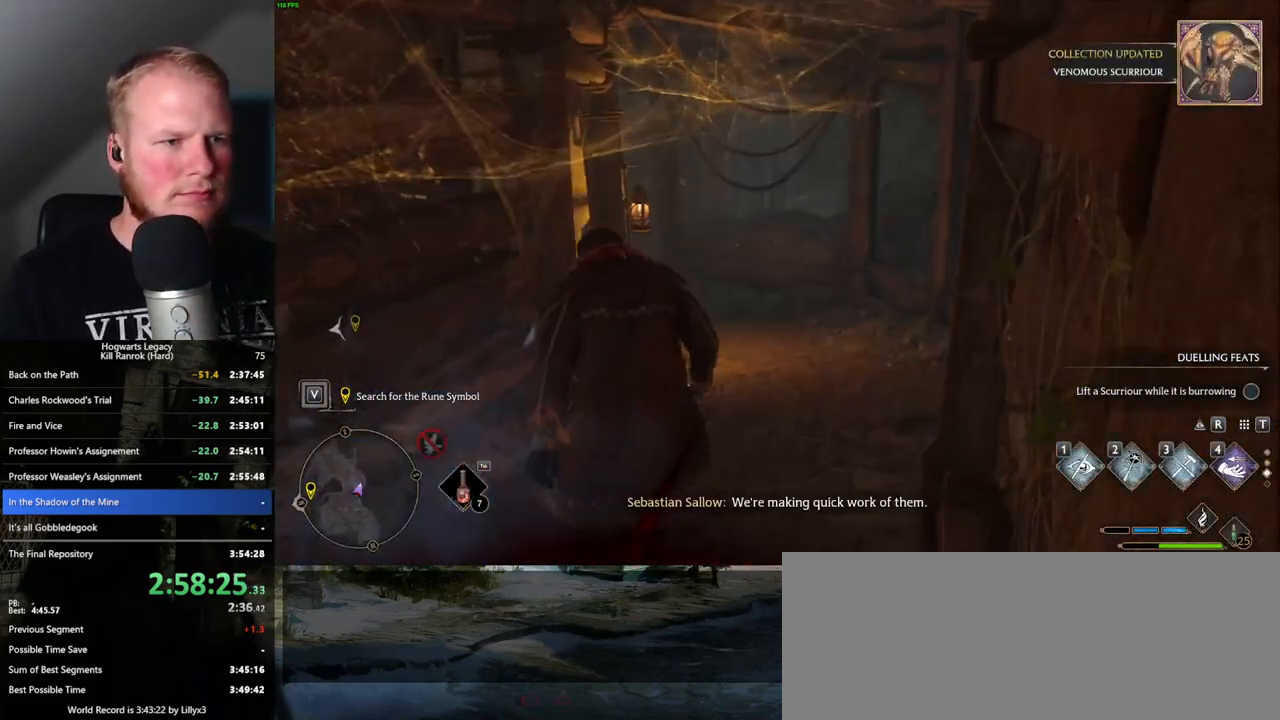
{"keys": ["space", "w"], "mouse": [], "events": []}
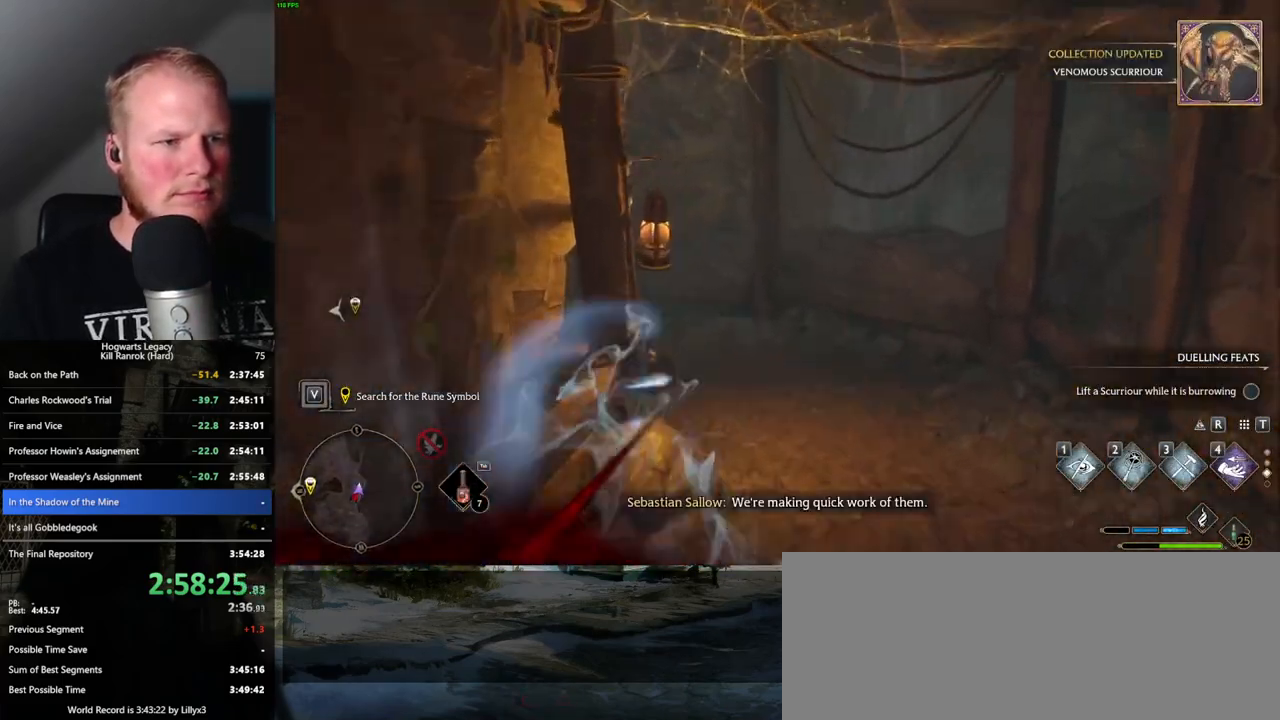
{"keys": ["w"], "mouse": [], "events": [[250, "space", "up"]]}
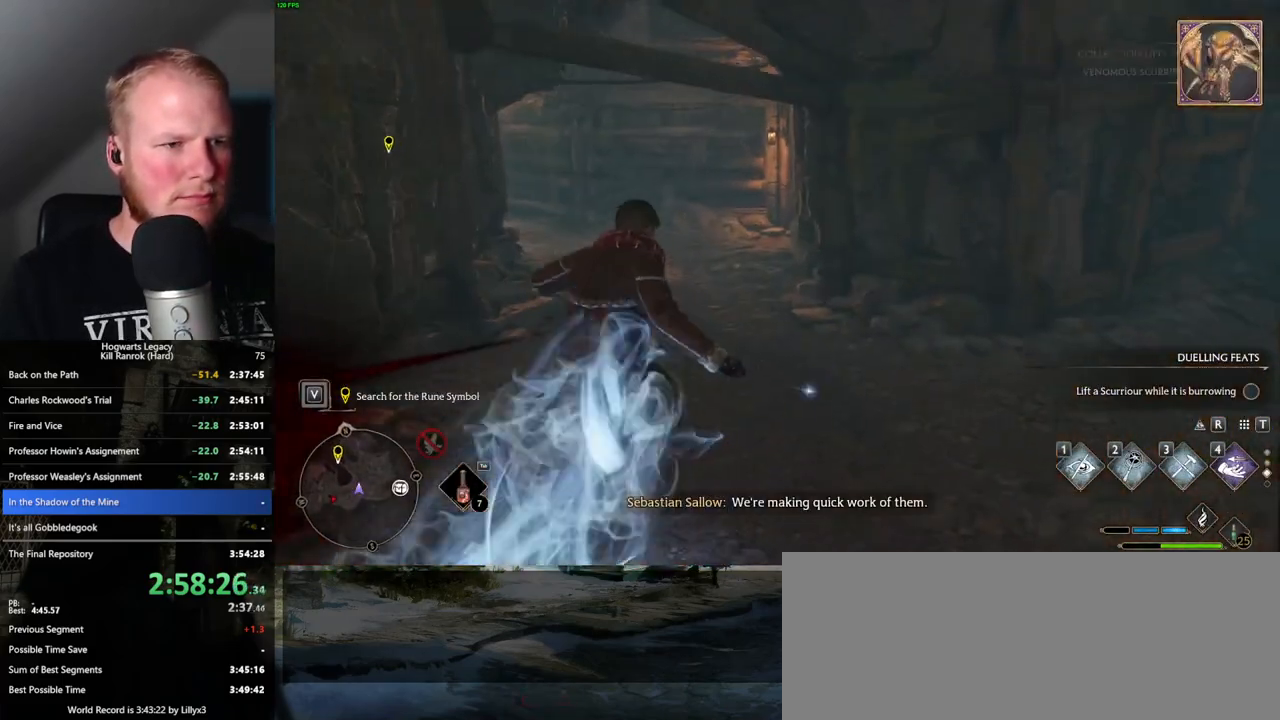
{"keys": ["space", "w"], "mouse": [], "events": [[283, "space", "down"]]}
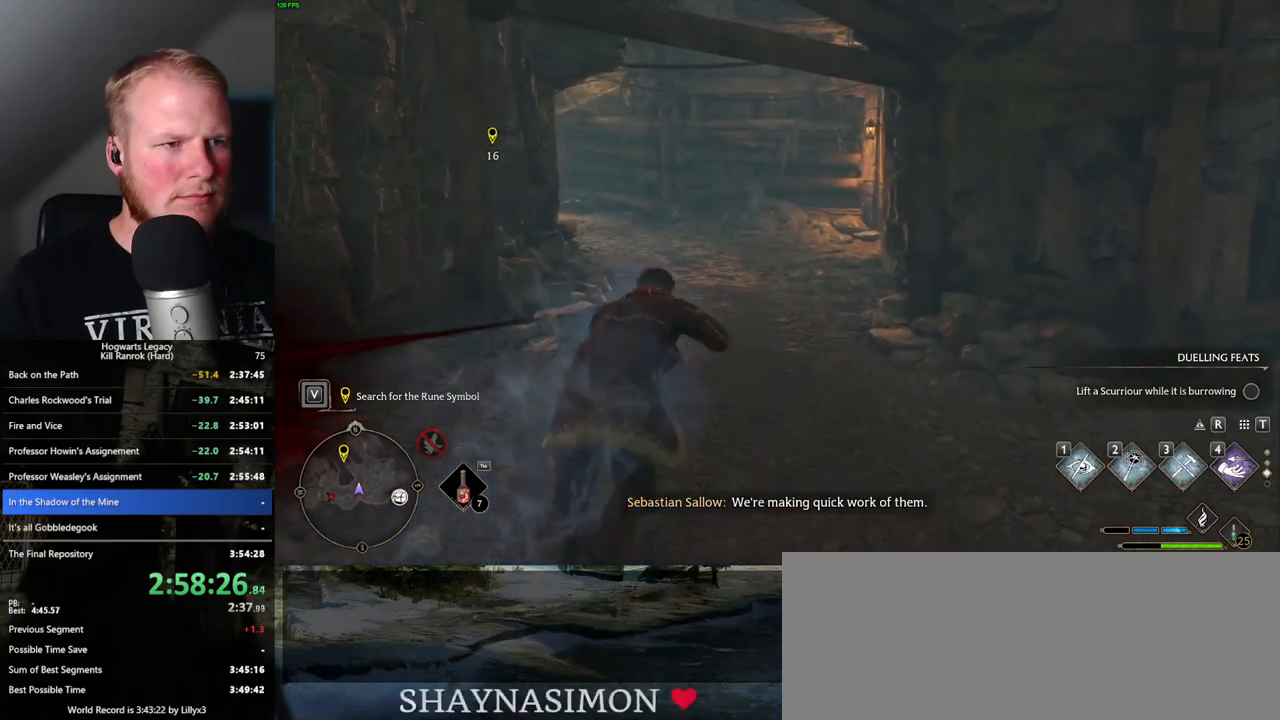
{"keys": ["w"], "mouse": [], "events": [[83, "space", "up"]]}
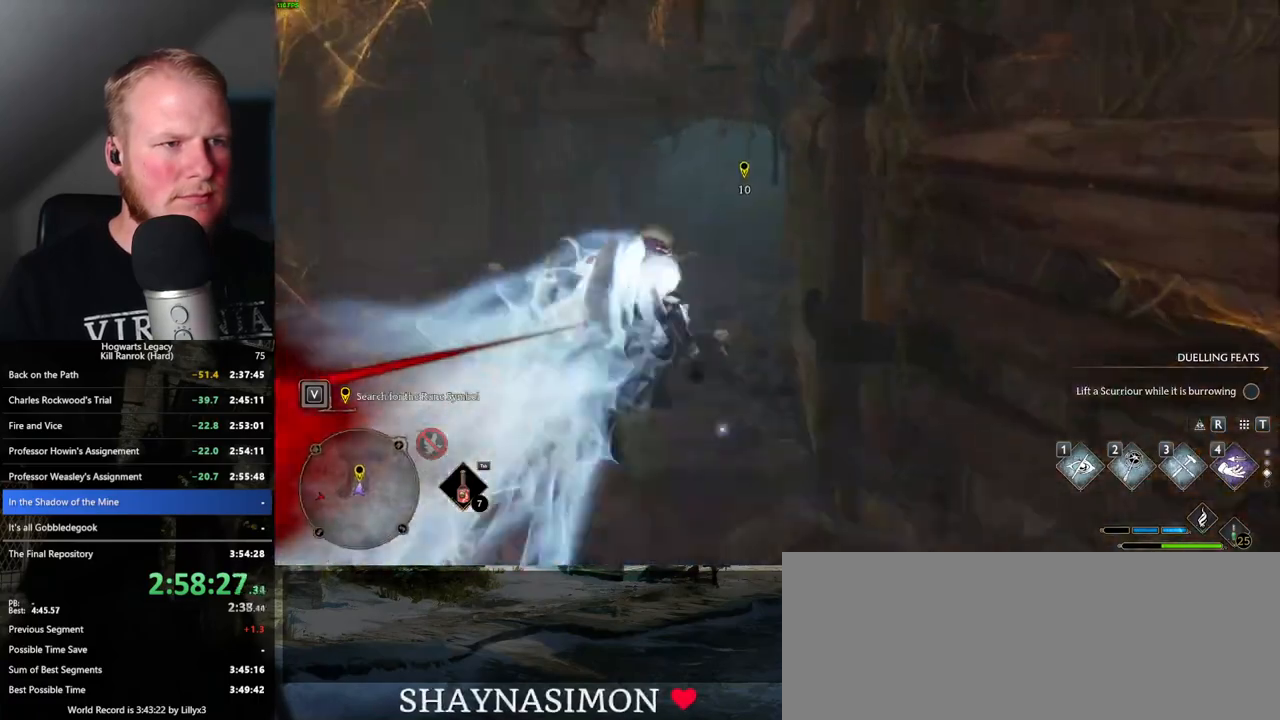
{"keys": ["space", "w"], "mouse": [], "events": [[150, "a", "down"], [300, "a", "up"], [433, "space", "down"]]}
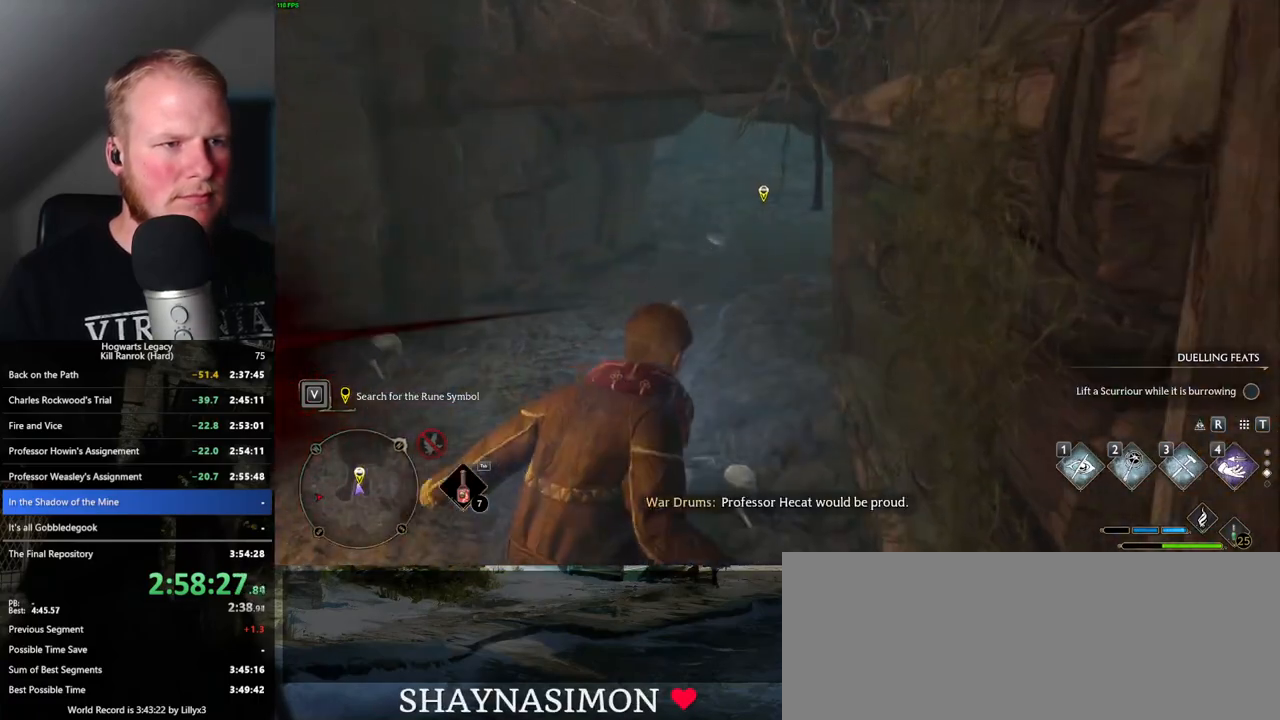
{"keys": ["space", "w"], "mouse": [], "events": []}
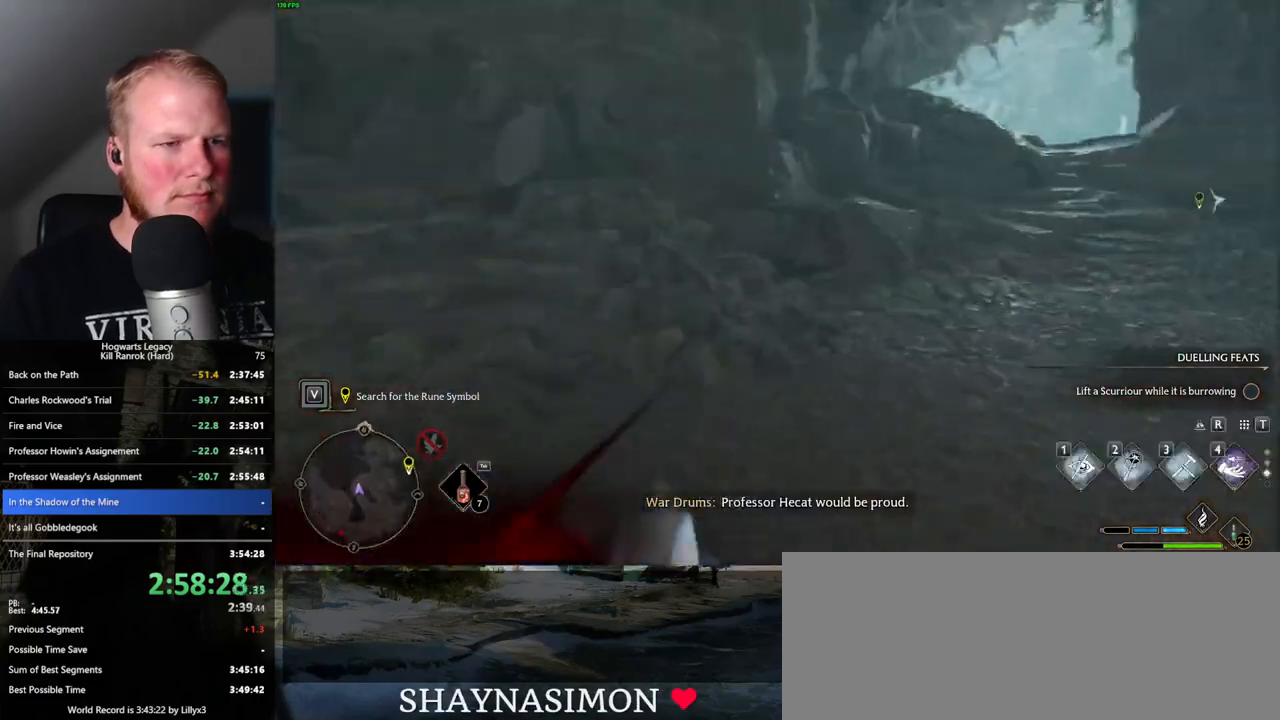
{"keys": ["w"], "mouse": [], "events": [[33, "space", "up"]]}
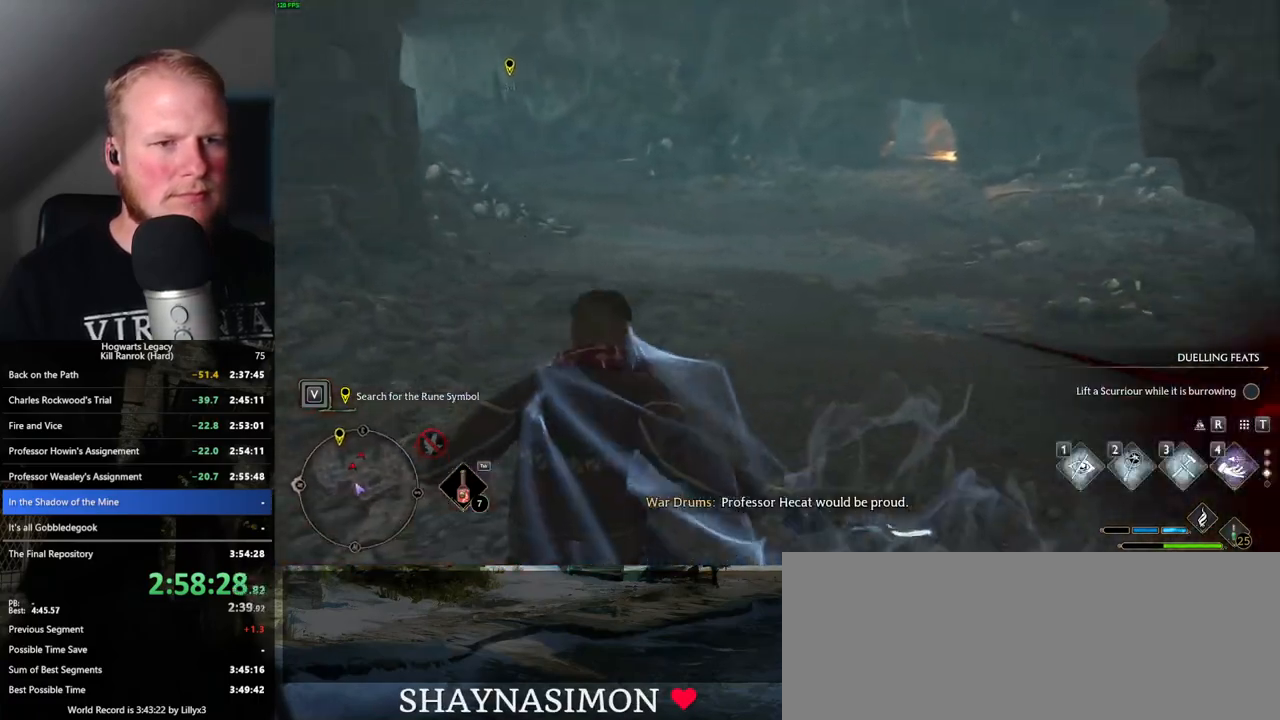
{"keys": ["space", "w"], "mouse": [], "events": [[16, "space", "down"]]}
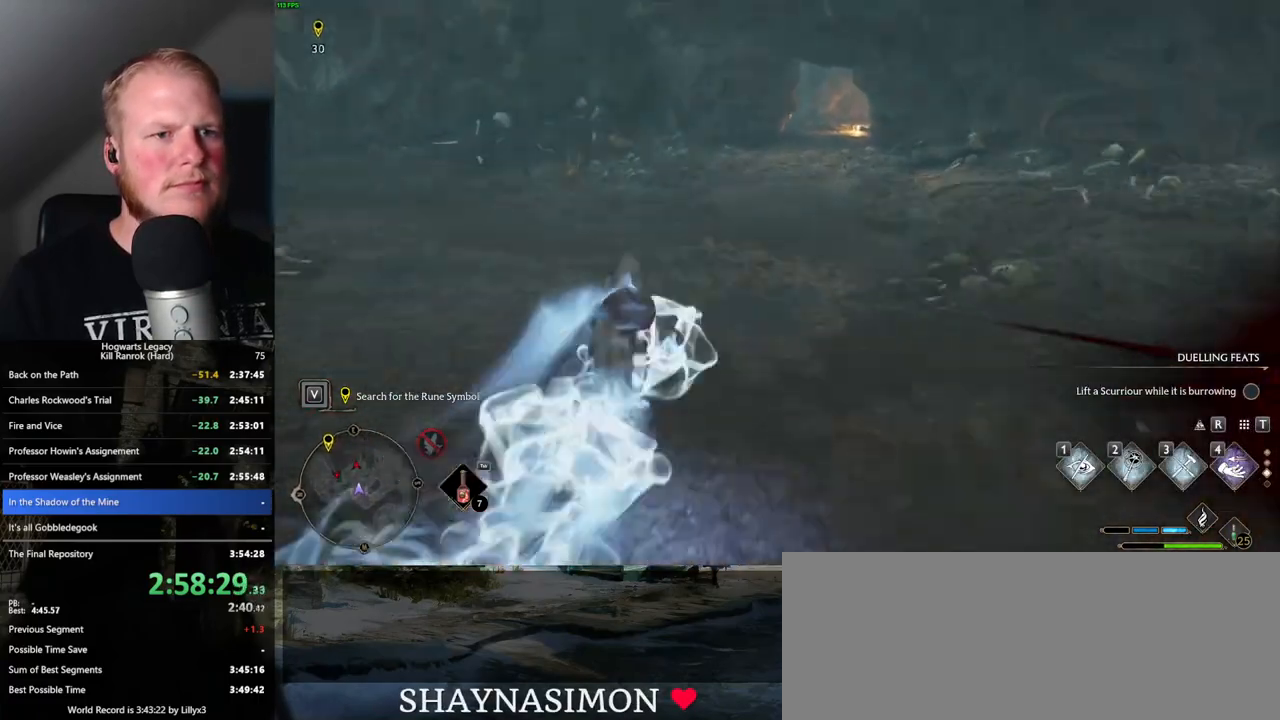
{"keys": ["w"], "mouse": [], "events": [[33, "space", "up"]]}
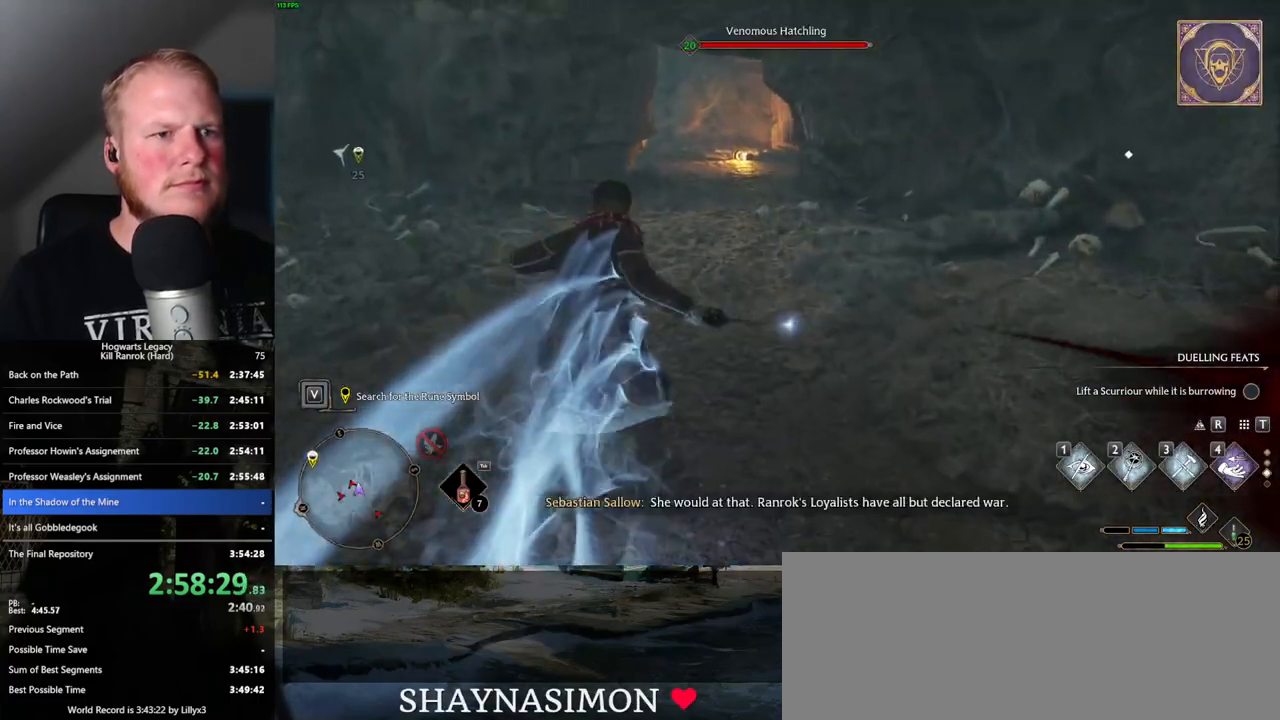
{"keys": ["space", "w"], "mouse": [], "events": [[283, "space", "down"]]}
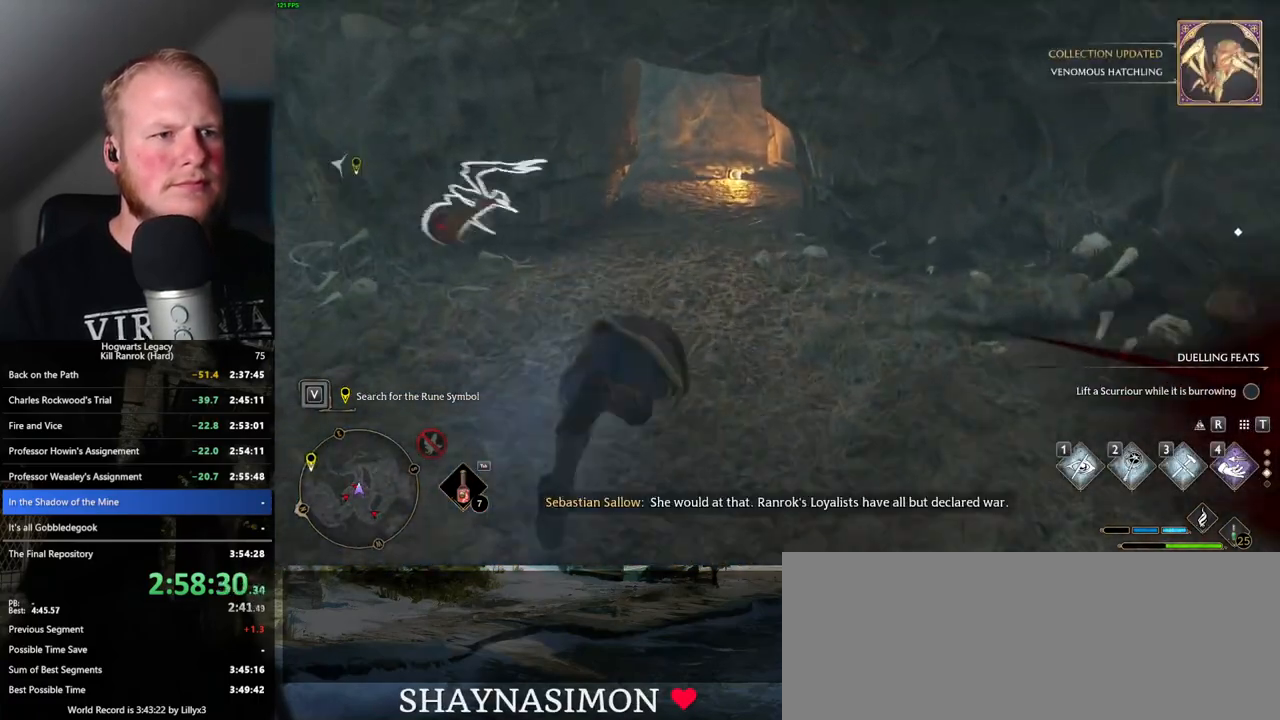
{"keys": ["w"], "mouse": [], "events": [[450, "space", "up"]]}
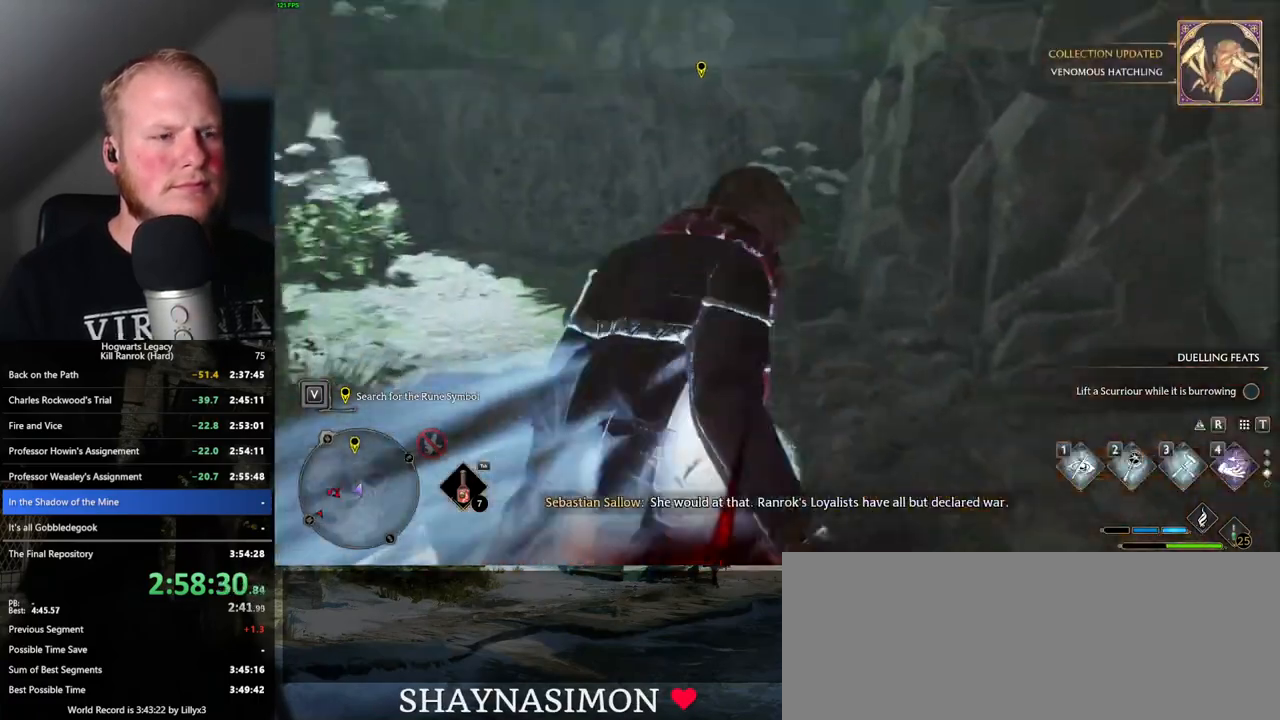
{"keys": ["space", "w"], "mouse": [], "events": [[416, "space", "down"]]}
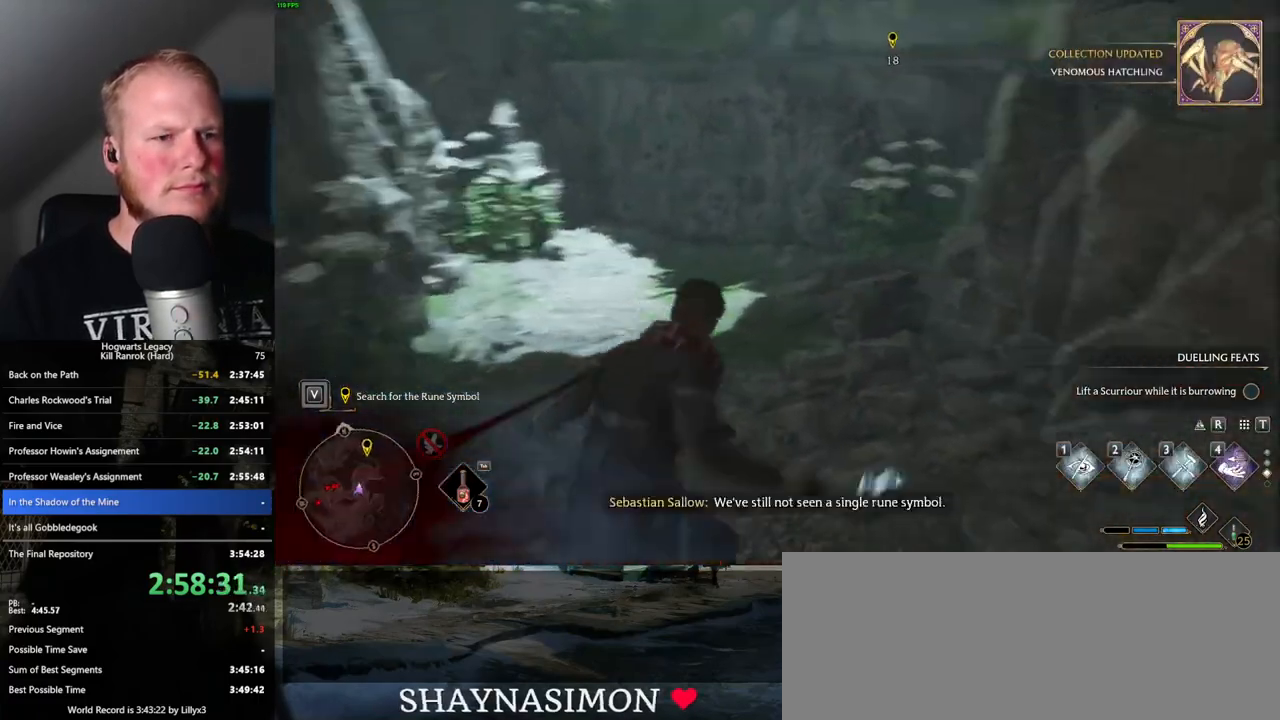
{"keys": ["w"], "mouse": [], "events": [[66, "space", "up"]]}
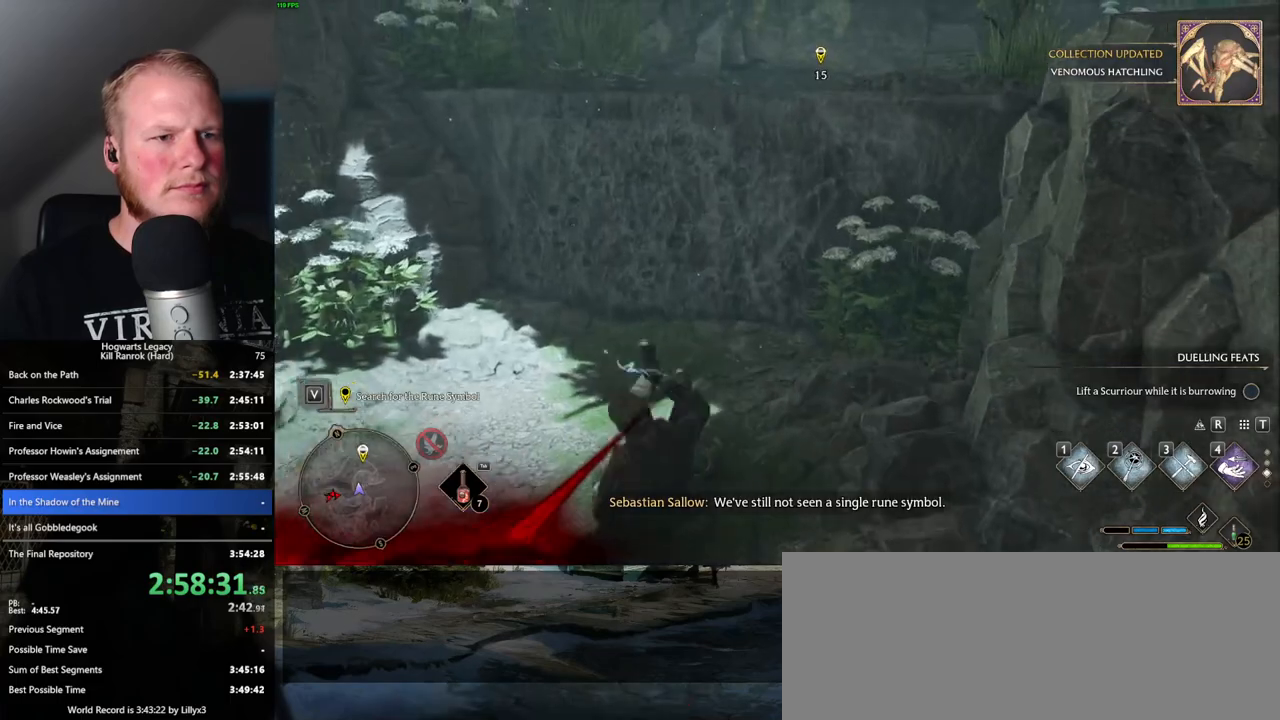
{"keys": ["d", "w"], "mouse": [], "events": [[483, "d", "down"]]}
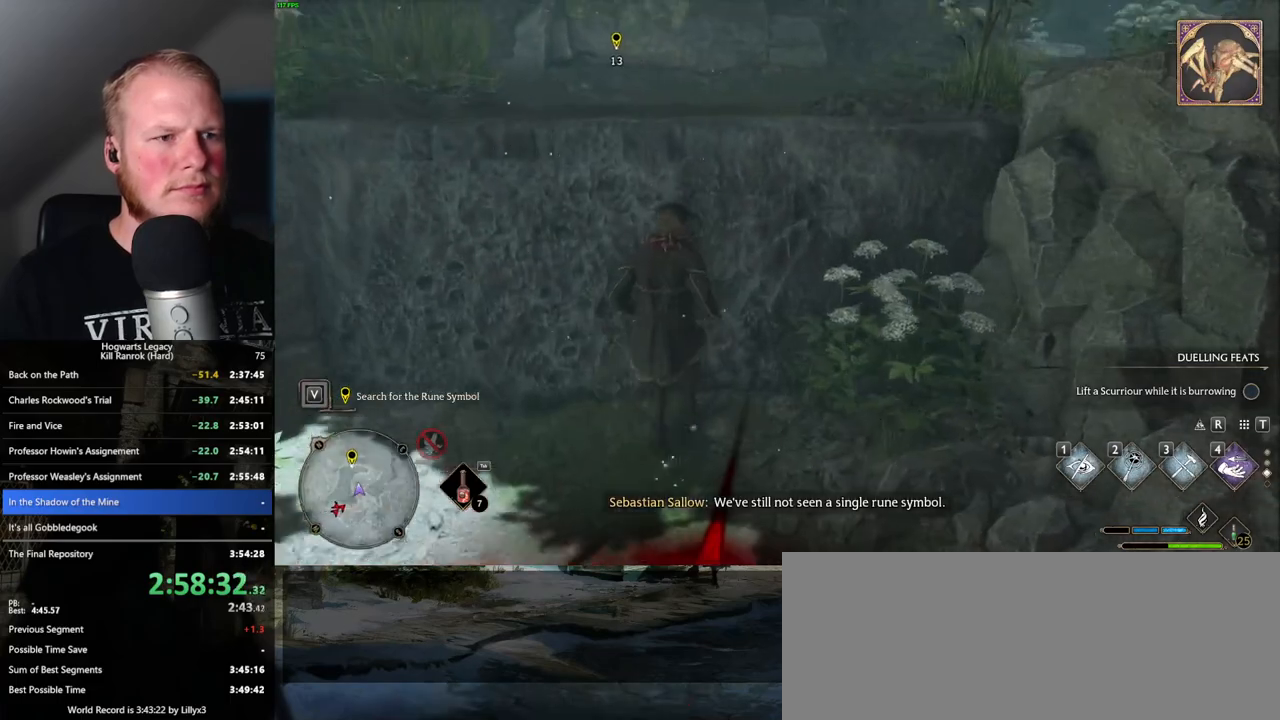
{"keys": ["w"], "mouse": ["mb5"], "events": [[33, "mouse_mb5", "down"], [83, "d", "up"]]}